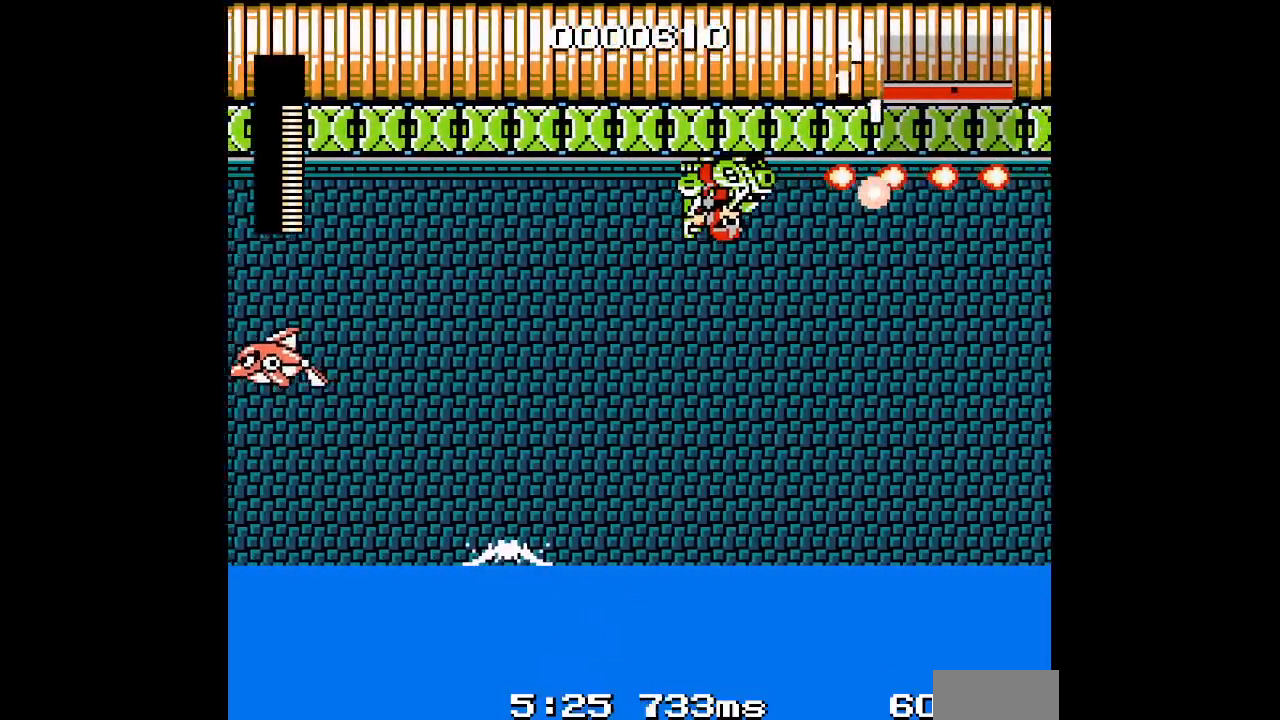
Gameplay with a controller; each line is a JSON object with the inputs held at the frame after it. "events" lists button and stick changes between this image and that frame as [ms after this image, input, new state], when the widget could be followed in between. Not read: A B DPAD_RIGHT DPAD_UP HOME L3 R3 X Y.
{"buttons": [], "events": [[17, "DPAD_LEFT", "down"], [417, "DPAD_LEFT", "up"]]}
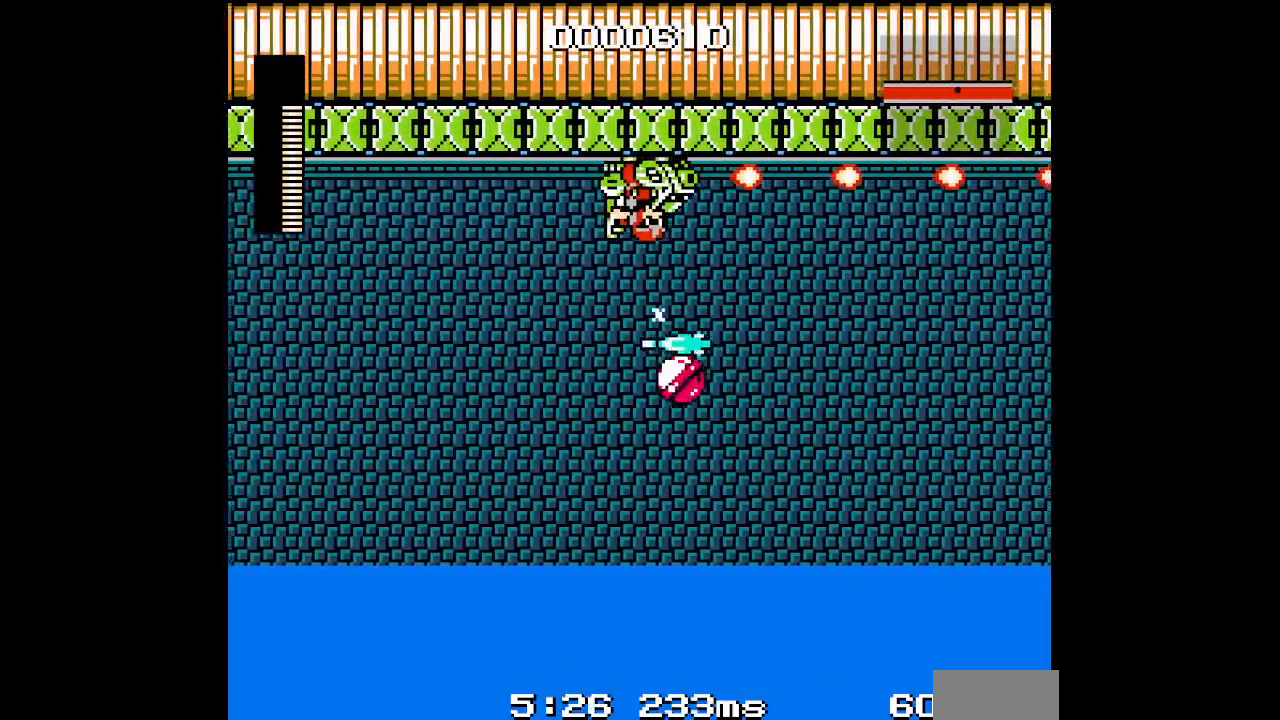
{"buttons": [], "events": []}
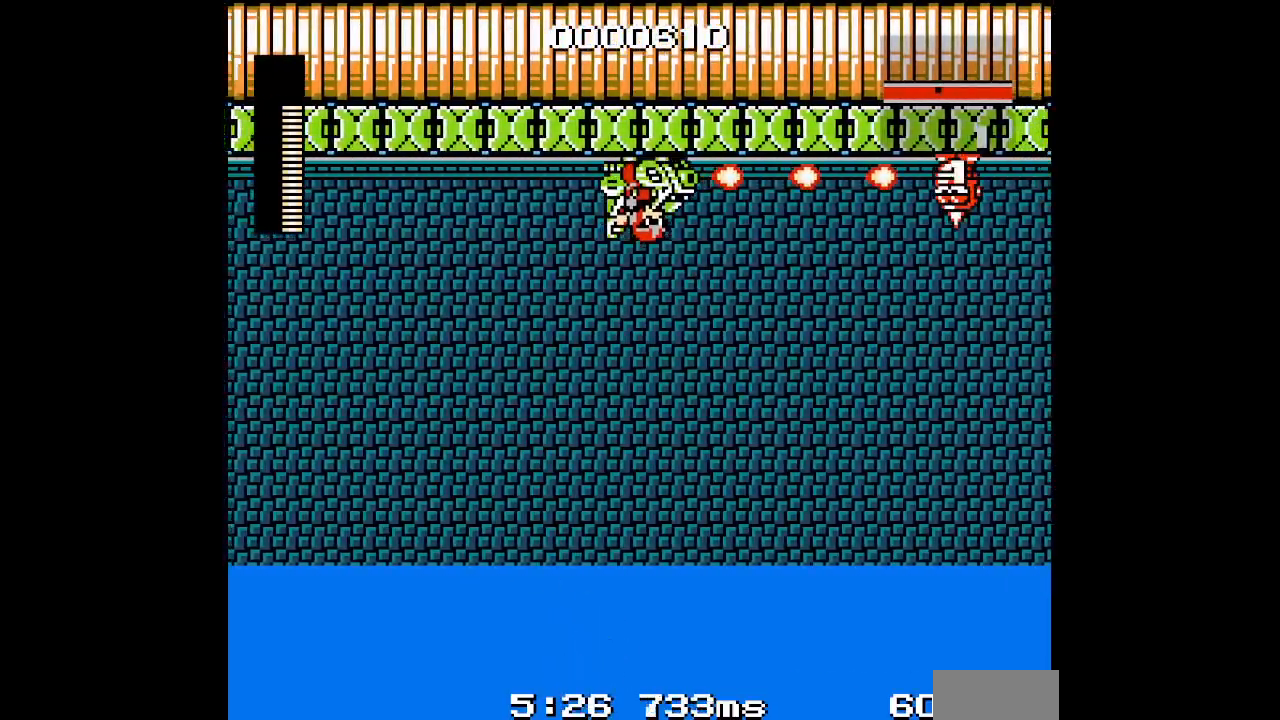
{"buttons": [], "events": []}
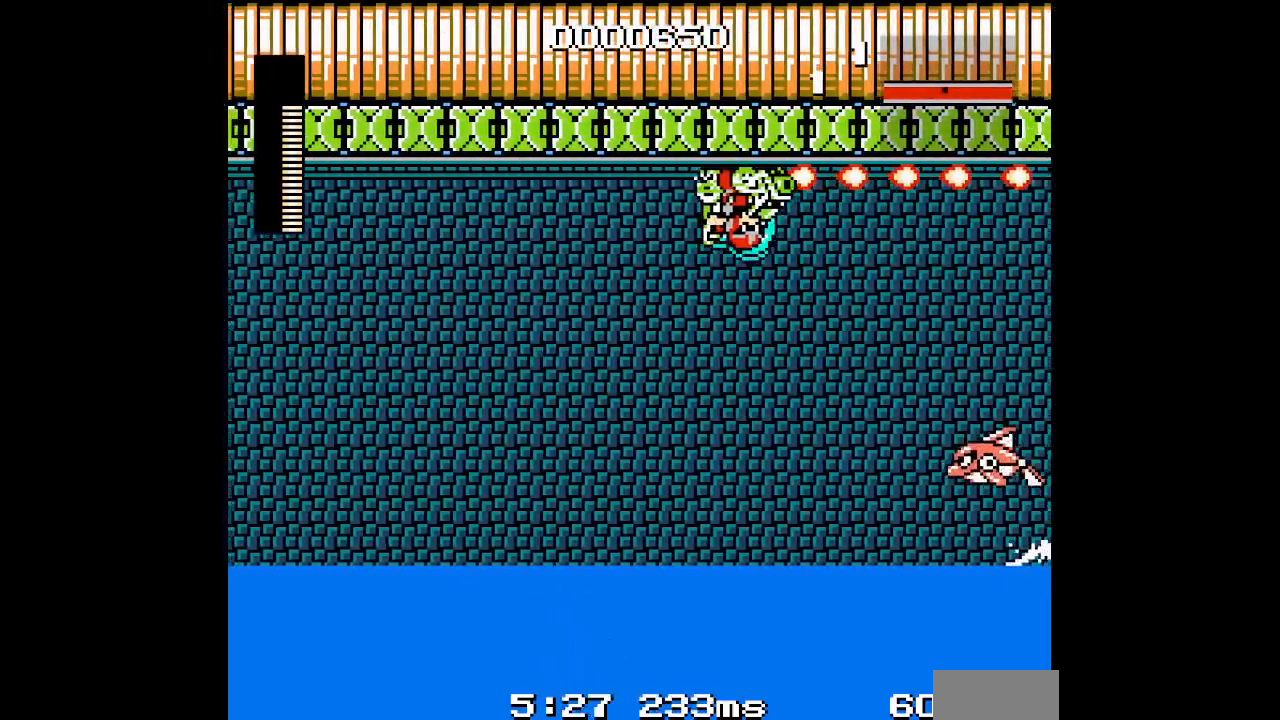
{"buttons": ["DPAD_LEFT"], "events": [[67, "DPAD_LEFT", "down"]]}
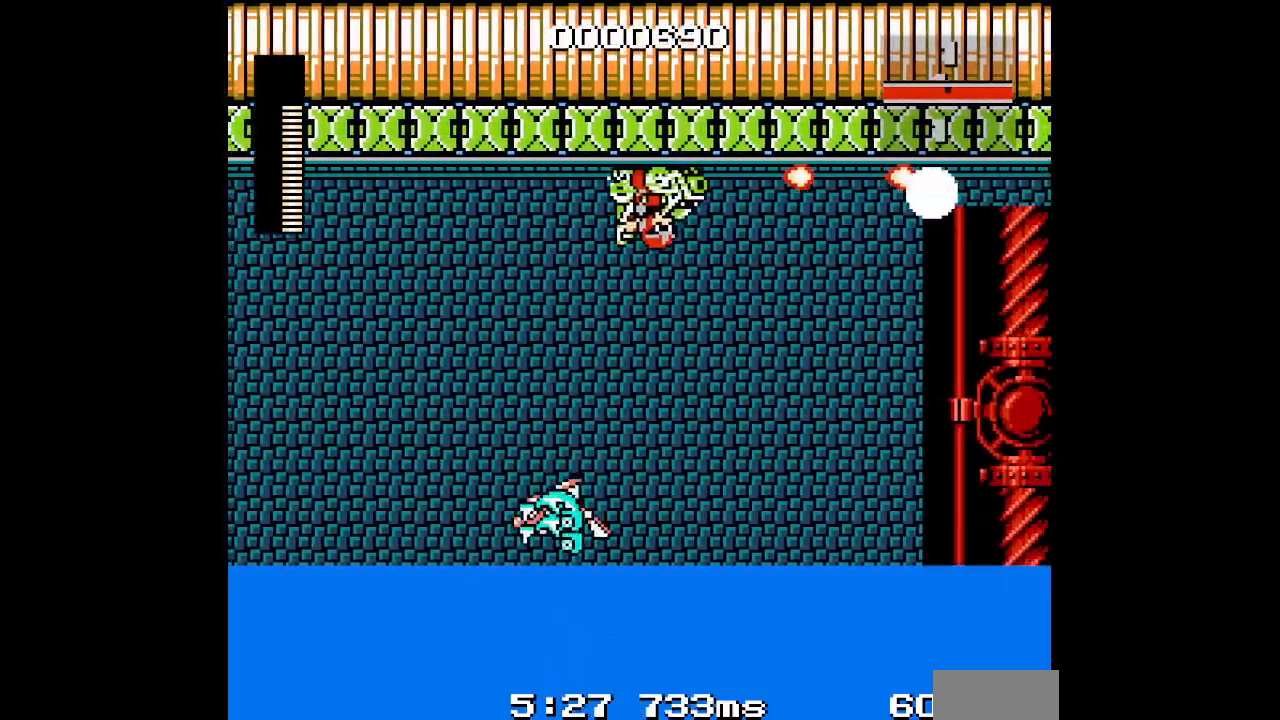
{"buttons": [], "events": [[467, "DPAD_LEFT", "up"]]}
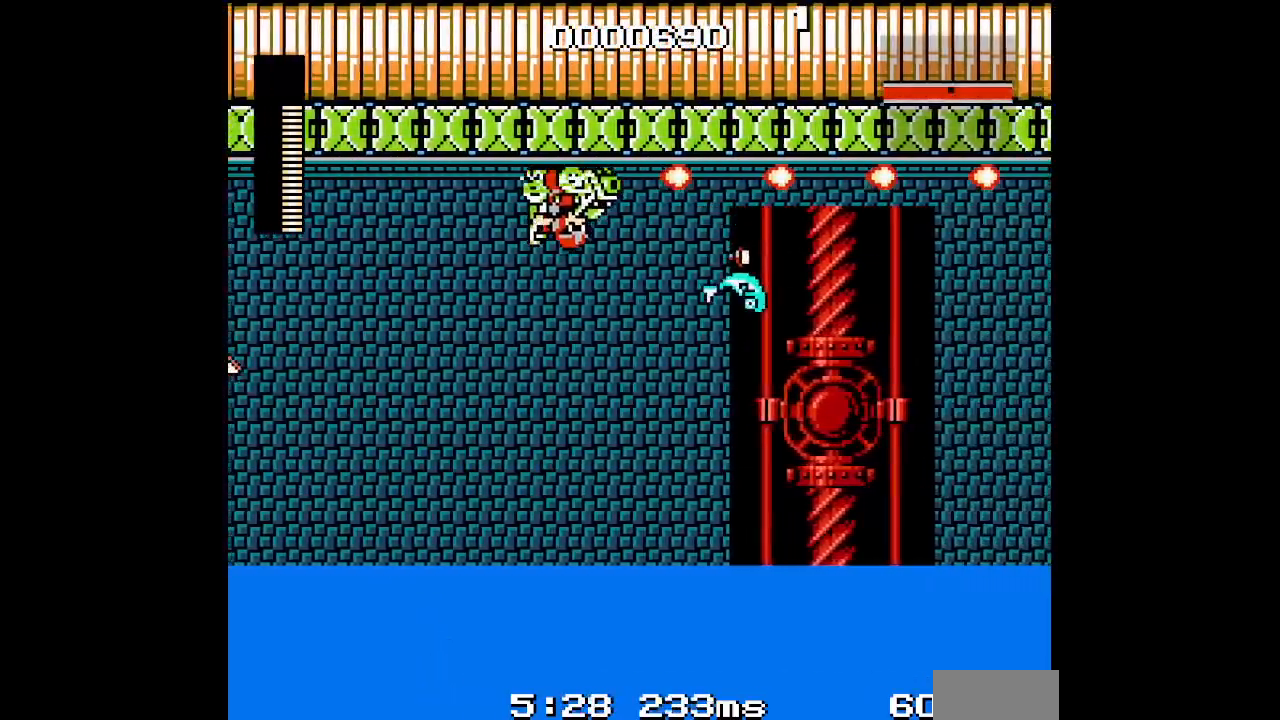
{"buttons": [], "events": []}
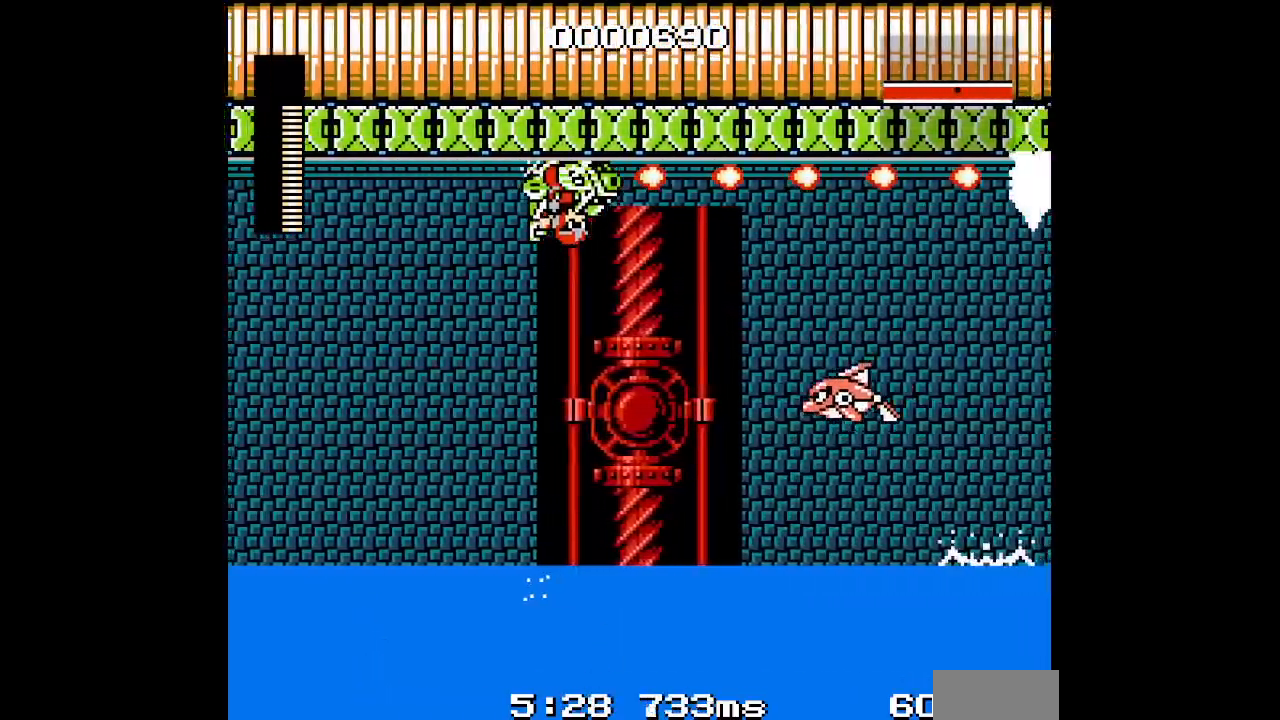
{"buttons": [], "events": []}
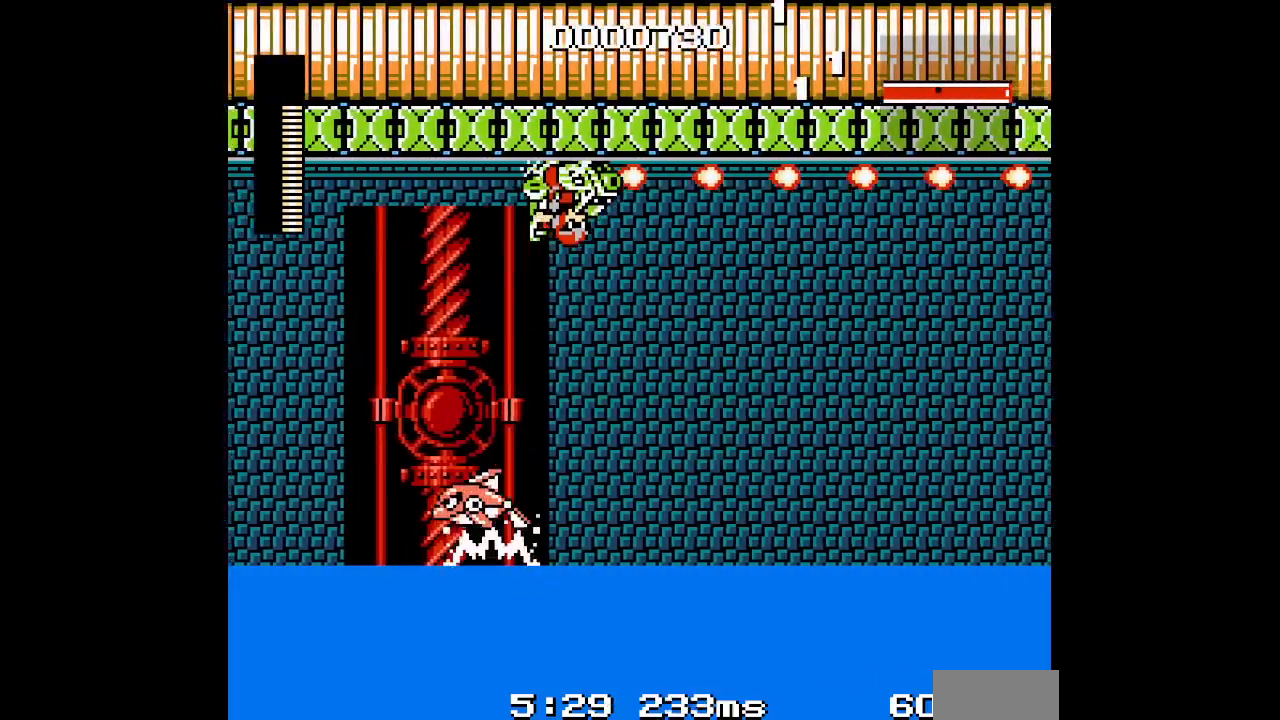
{"buttons": [], "events": []}
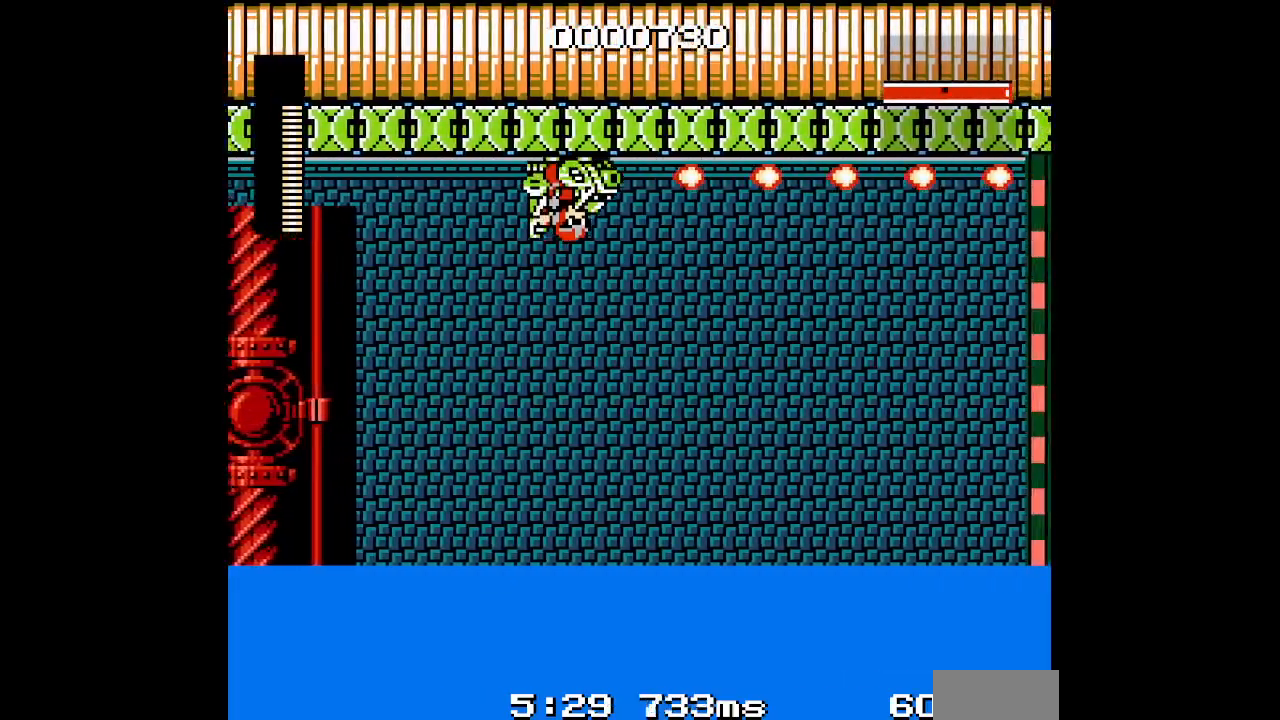
{"buttons": [], "events": []}
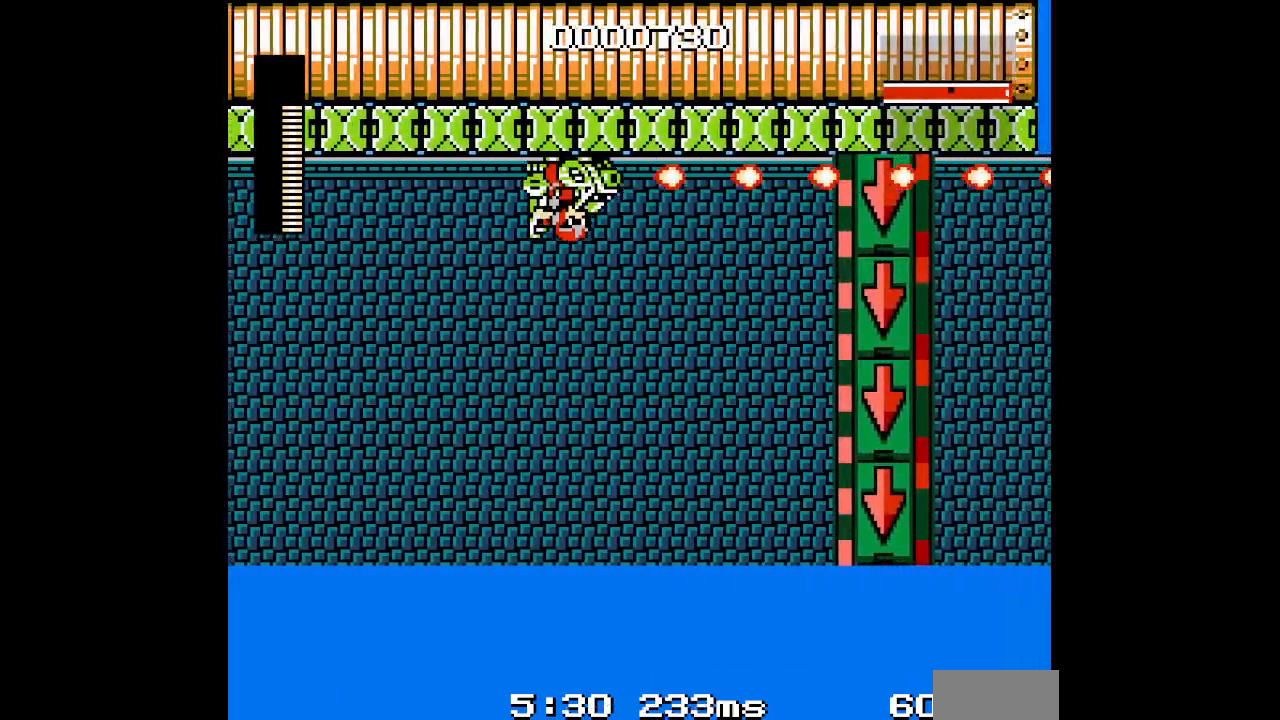
{"buttons": [], "events": []}
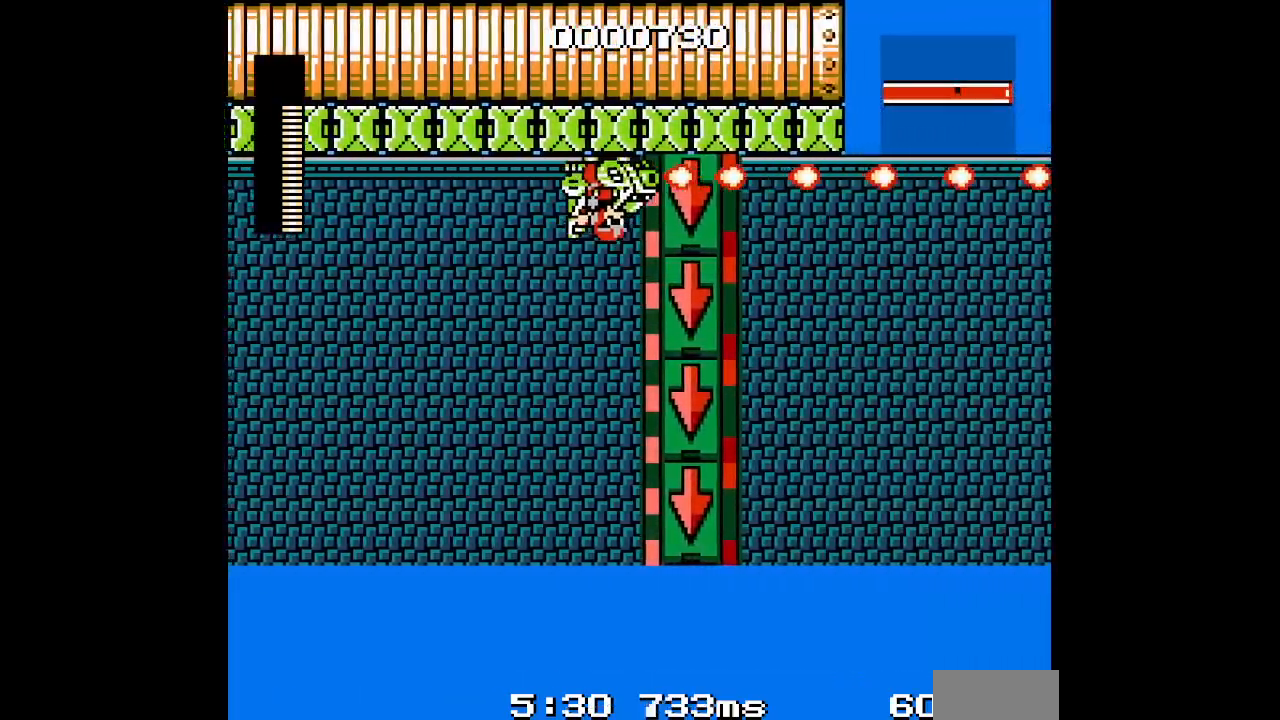
{"buttons": [], "events": []}
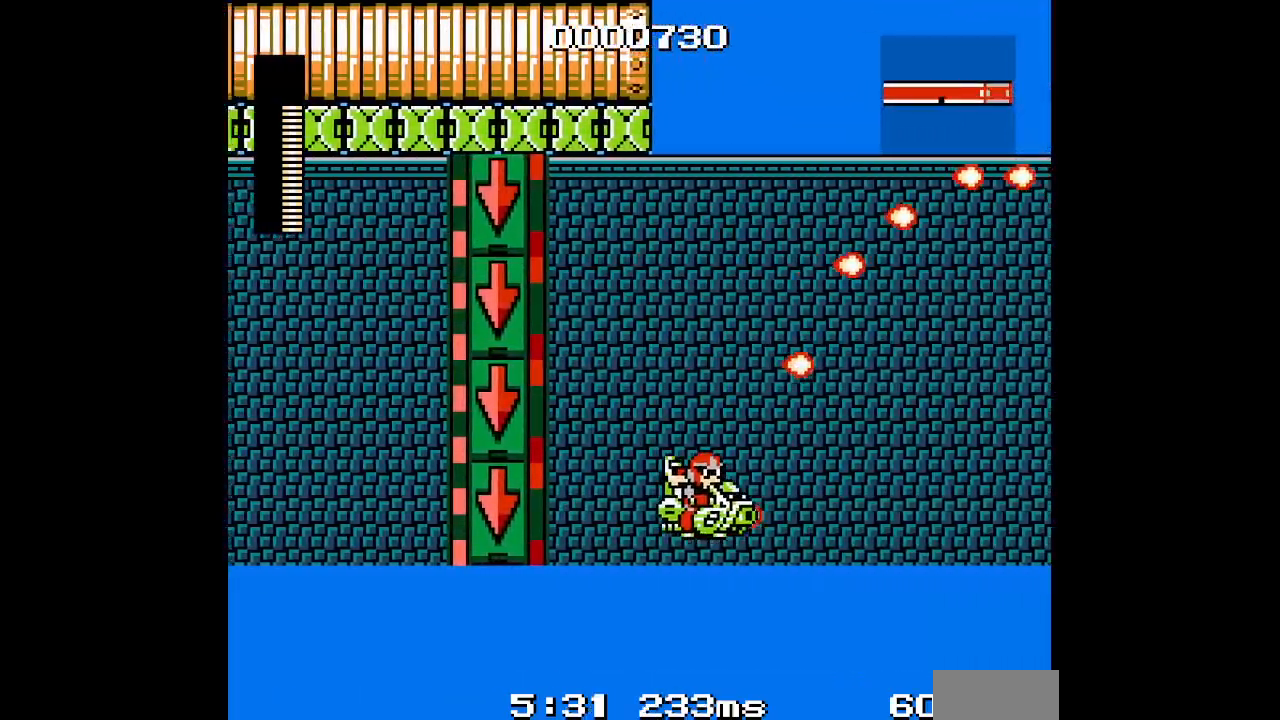
{"buttons": ["DPAD_LEFT"], "events": [[183, "DPAD_LEFT", "down"]]}
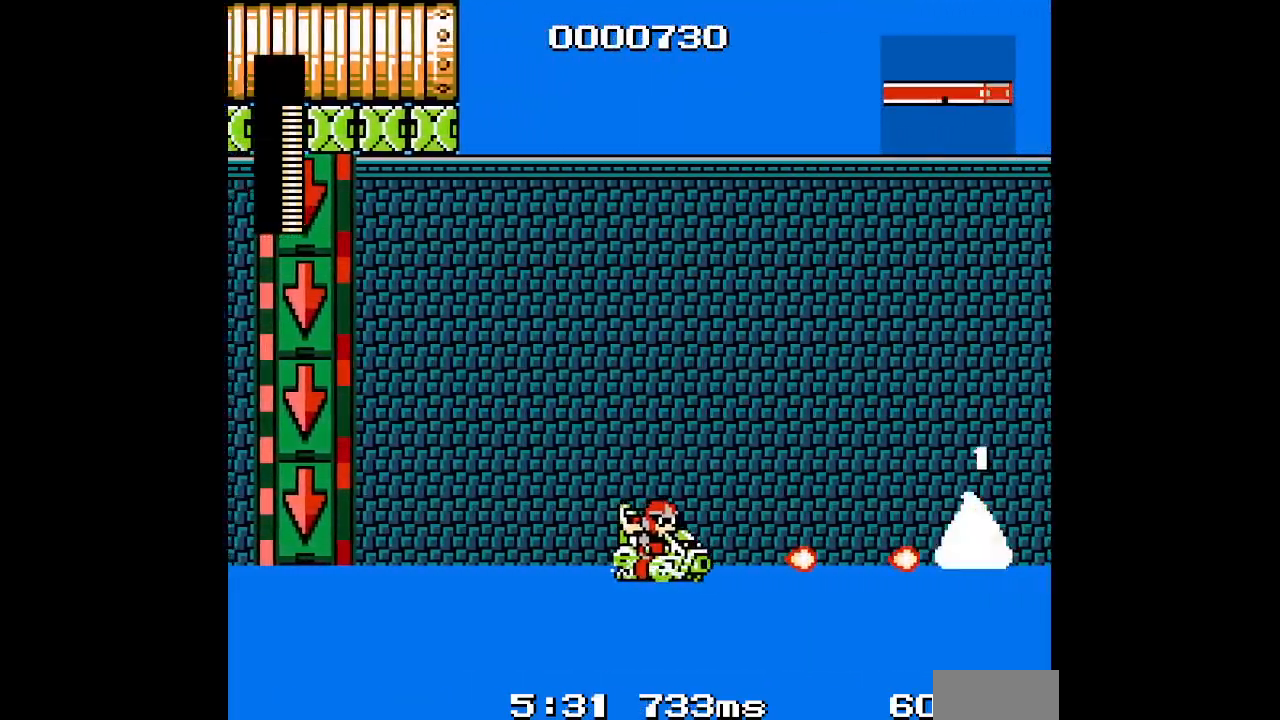
{"buttons": [], "events": [[350, "DPAD_LEFT", "up"]]}
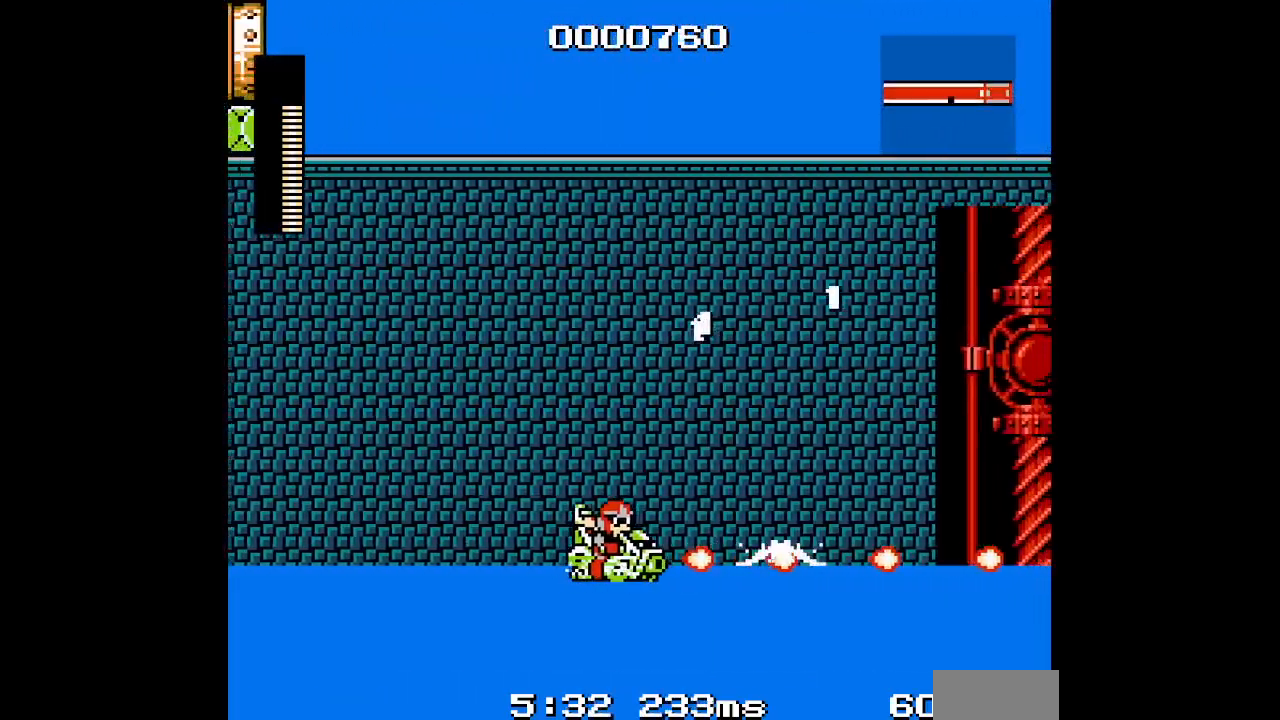
{"buttons": [], "events": []}
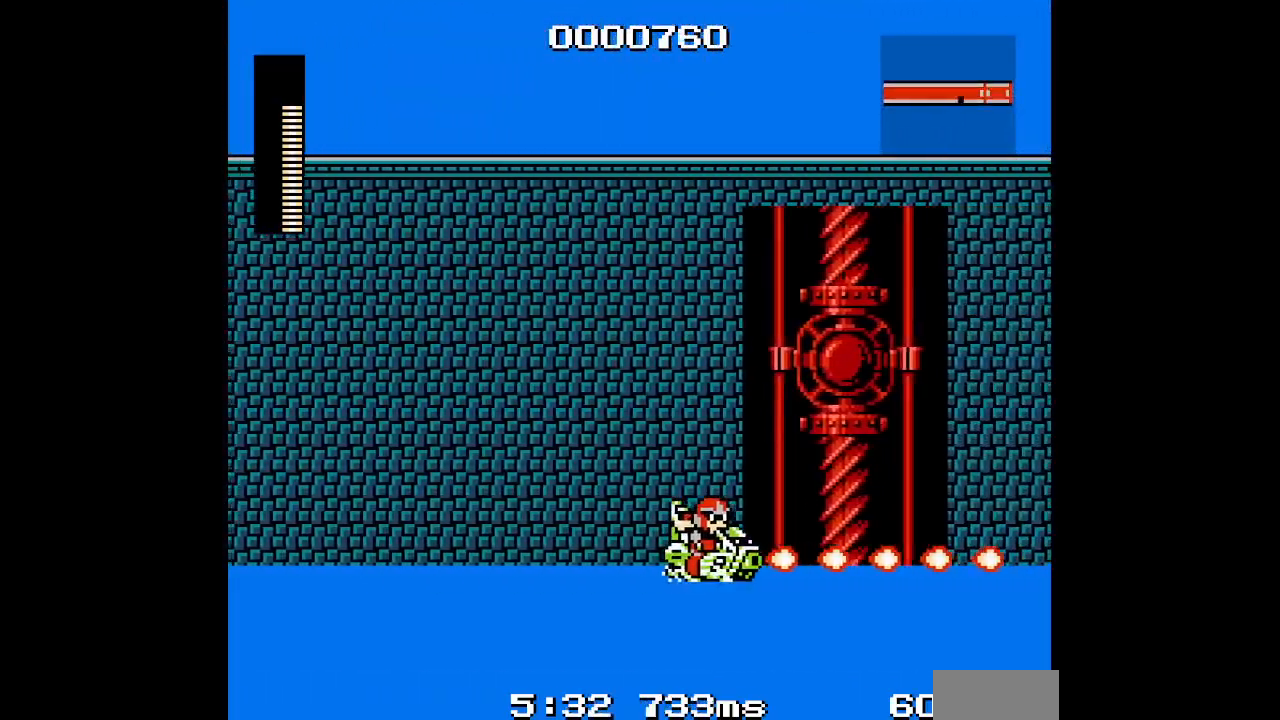
{"buttons": ["DPAD_LEFT"], "events": [[117, "DPAD_LEFT", "down"]]}
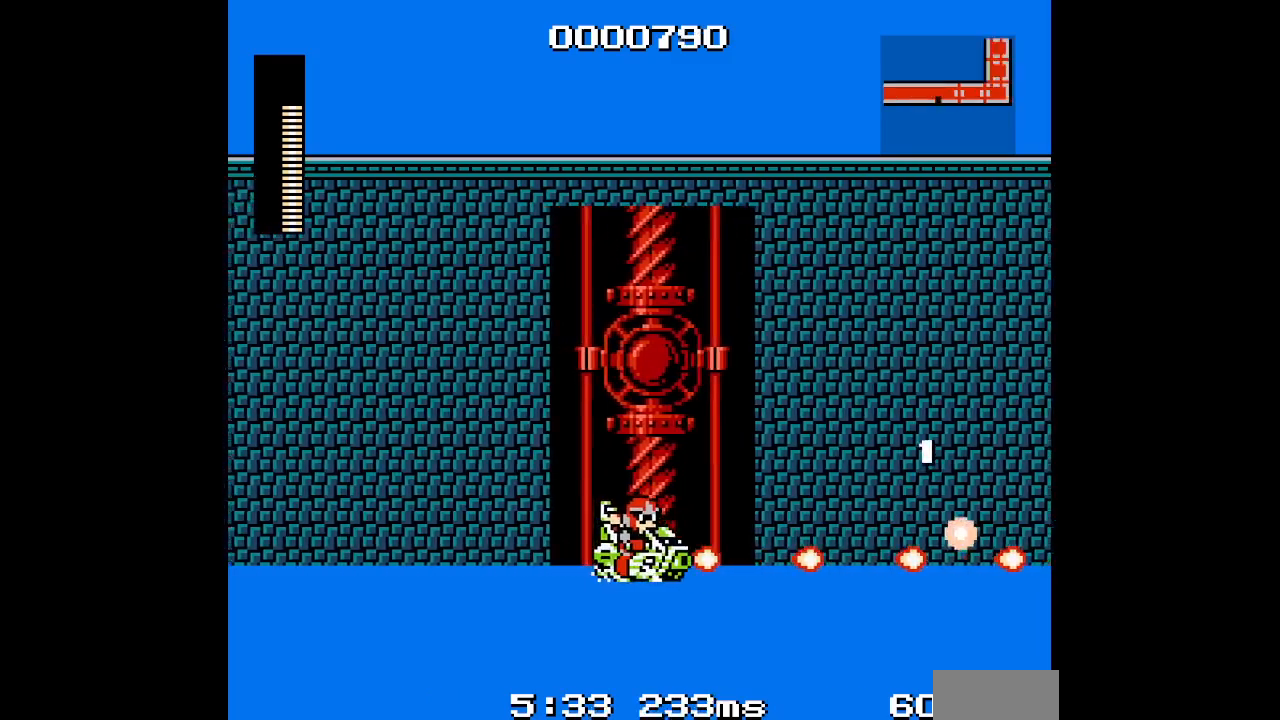
{"buttons": [], "events": [[500, "DPAD_LEFT", "up"]]}